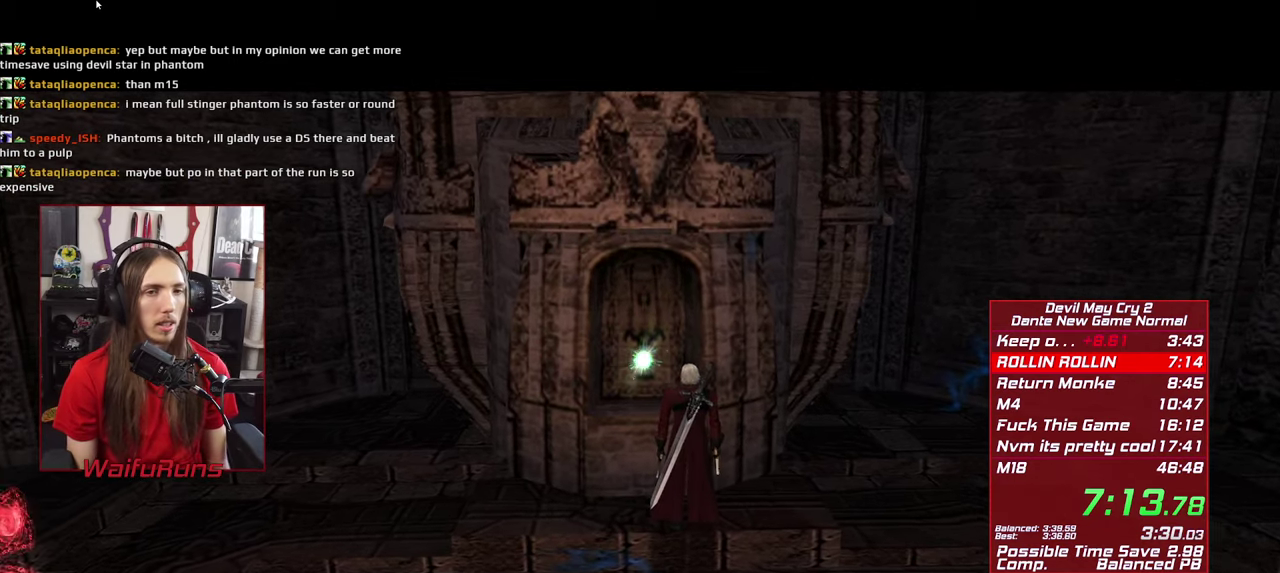
Gameplay with a controller (Xbox layout); each line is a JSON object with the inputs held at the frame after it. "events" lists button and stick changes between this image and that frame as [ms after this image, input, new state], when the widget could be followed in between. This overlay highlights the sticks when they move; stick clicks (L3 R3) are not distinguishable. Not read: HOME L3 R3.
{"buttons": ["B"], "left_stick": "up", "right_stick": "center", "events": [[33, "B", "up"], [116, "B", "down"], [200, "B", "up"], [300, "B", "down"], [383, "B", "up"], [483, "B", "down"]]}
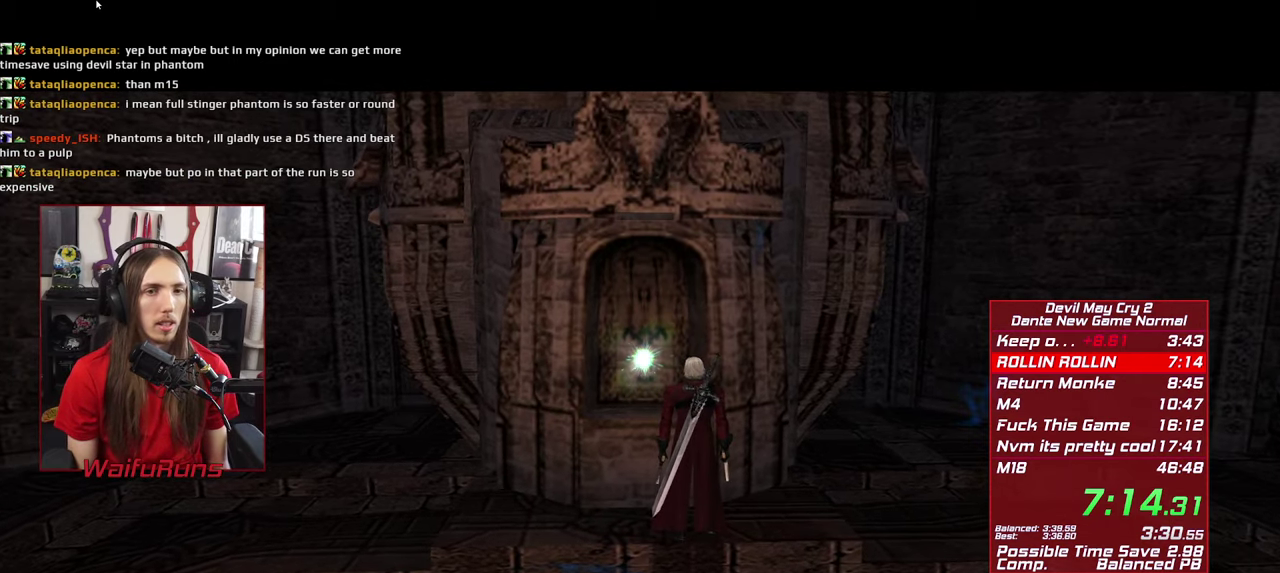
{"buttons": ["B"], "left_stick": "up", "right_stick": "center", "events": [[66, "B", "up"], [166, "B", "down"], [250, "B", "up"], [316, "B", "down"], [383, "B", "up"], [466, "B", "down"]]}
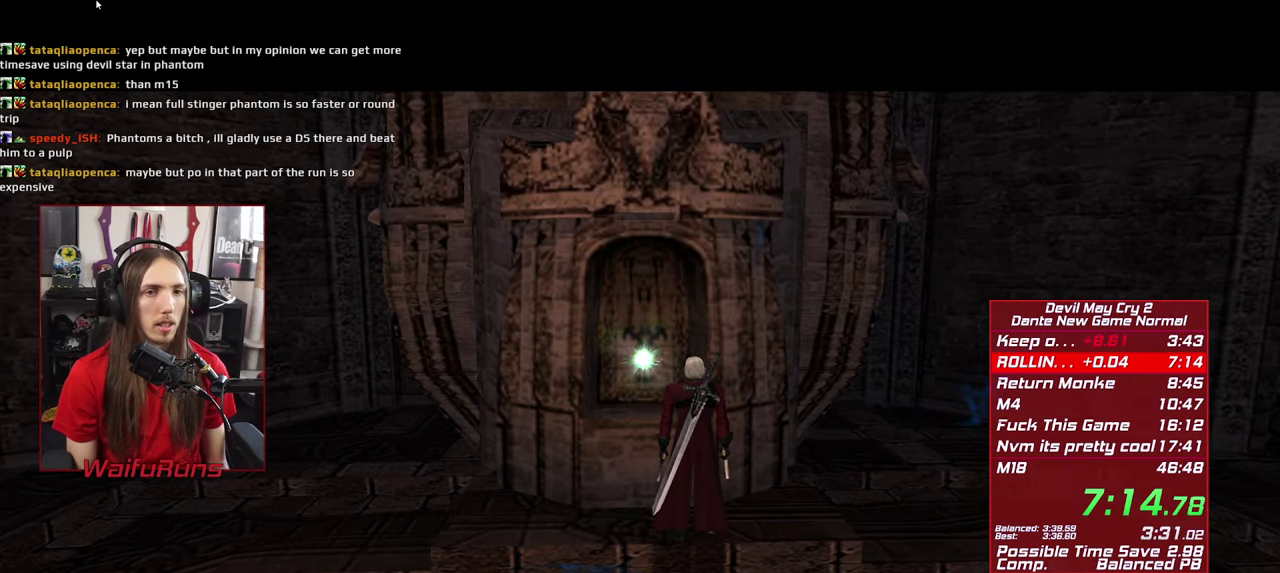
{"buttons": [], "left_stick": "up", "right_stick": "center", "events": [[50, "B", "up"], [116, "B", "down"], [183, "B", "up"], [266, "B", "down"], [333, "B", "up"], [400, "B", "down"], [483, "B", "up"]]}
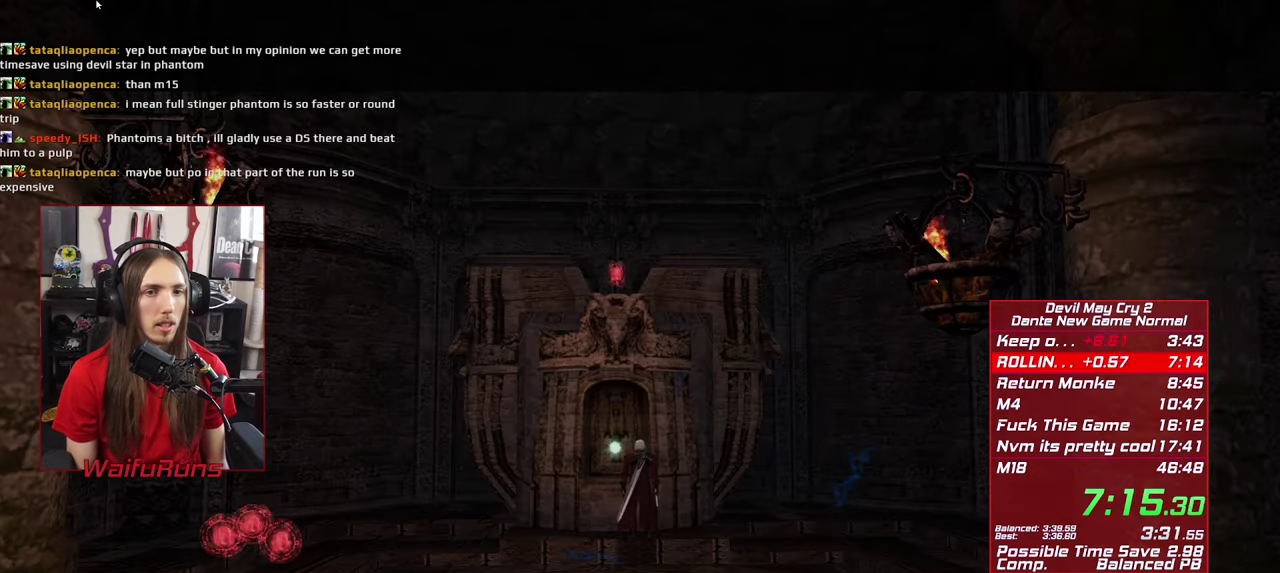
{"buttons": [], "left_stick": "up", "right_stick": "center", "events": [[33, "B", "down"], [116, "B", "up"], [250, "START", "down"], [316, "START", "up"], [416, "START", "down"], [466, "START", "up"]]}
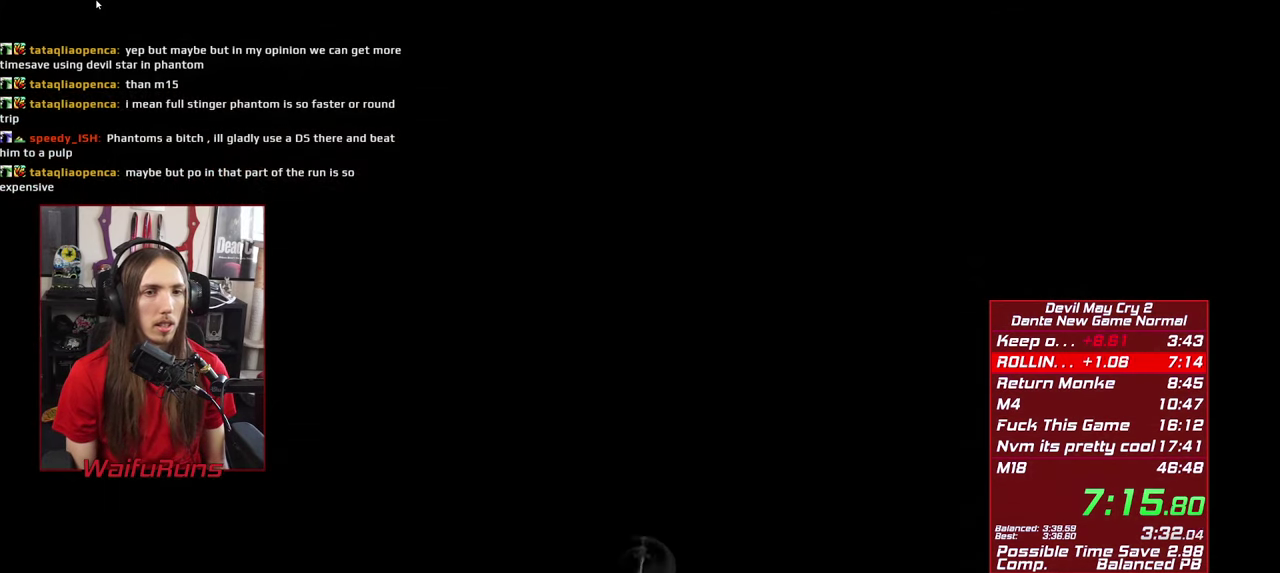
{"buttons": ["B"], "left_stick": "center", "right_stick": "center", "events": [[283, "B", "down"], [350, "B", "up"], [366, "left_stick", "center"], [466, "B", "down"]]}
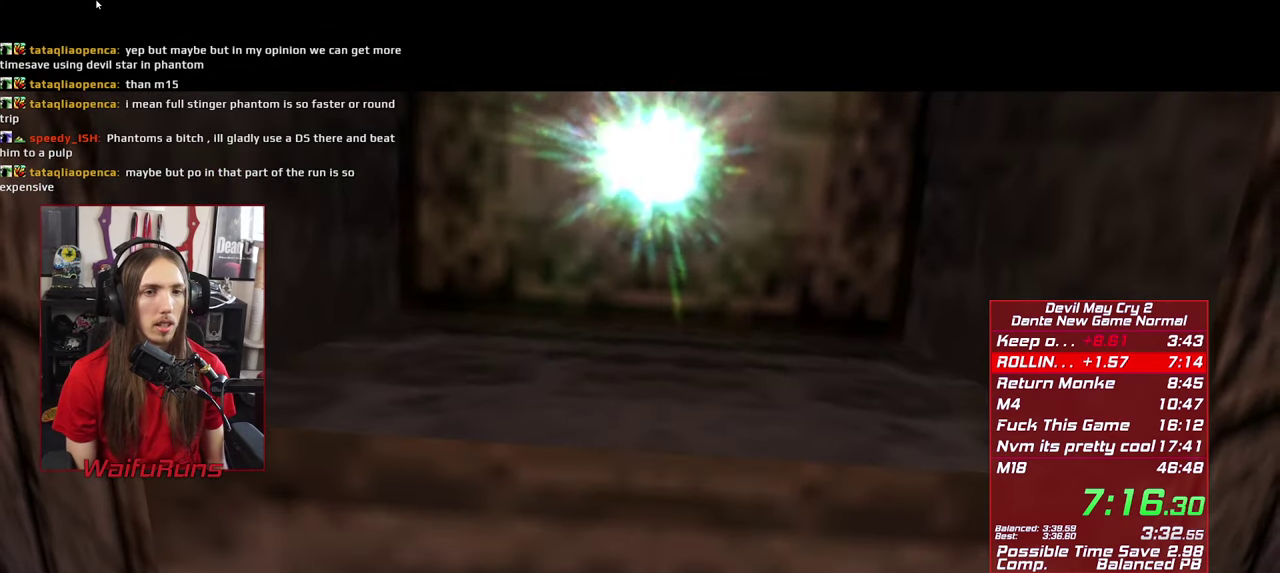
{"buttons": ["B"], "left_stick": "center", "right_stick": "center", "events": [[16, "START", "down"], [16, "Y", "down"], [100, "Y", "up"], [116, "START", "up"], [166, "B", "up"], [200, "START", "down"], [283, "START", "up"], [466, "B", "down"]]}
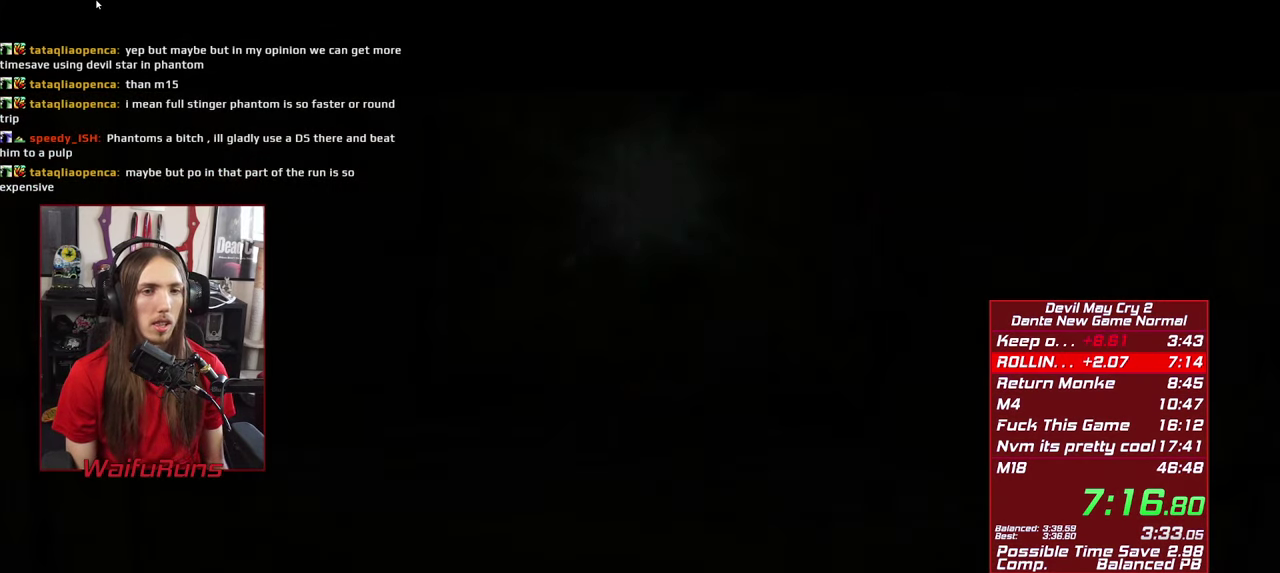
{"buttons": ["B"], "left_stick": "center", "right_stick": "center", "events": [[50, "B", "up"], [183, "B", "down"], [233, "B", "up"], [316, "B", "down"], [383, "B", "up"], [450, "B", "down"]]}
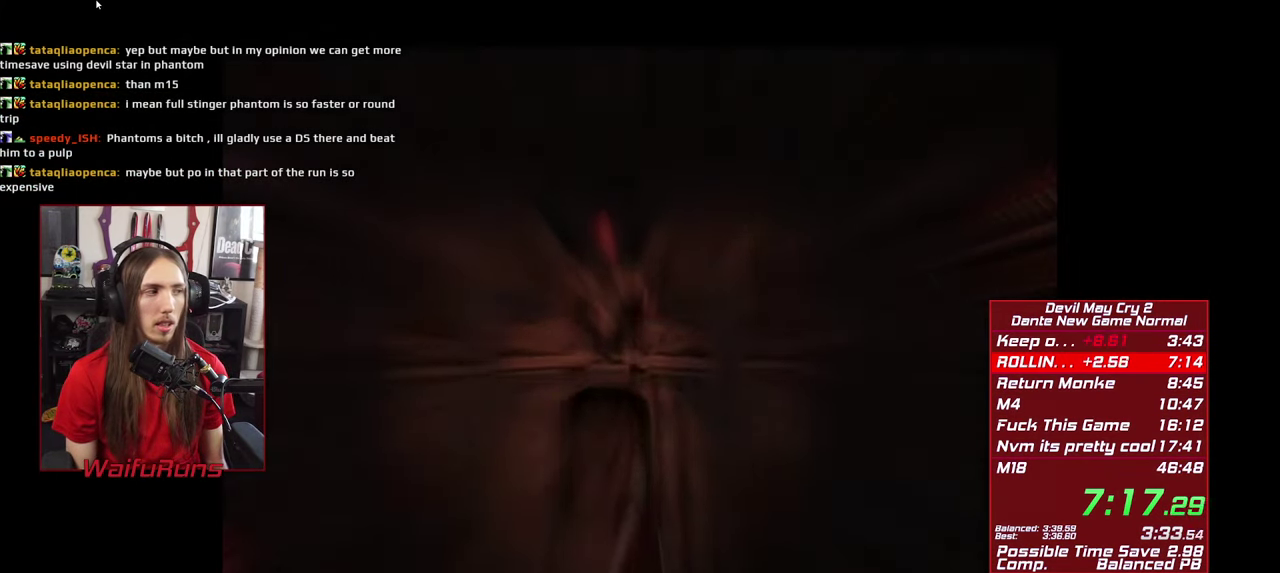
{"buttons": ["A"], "left_stick": "center", "right_stick": "center", "events": [[16, "B", "up"], [33, "A", "down"], [150, "A", "up"], [150, "B", "down"], [200, "Y", "down"], [250, "B", "up"], [333, "A", "down"], [333, "Y", "up"], [383, "A", "up"], [383, "B", "down"], [483, "B", "up"], [500, "A", "down"]]}
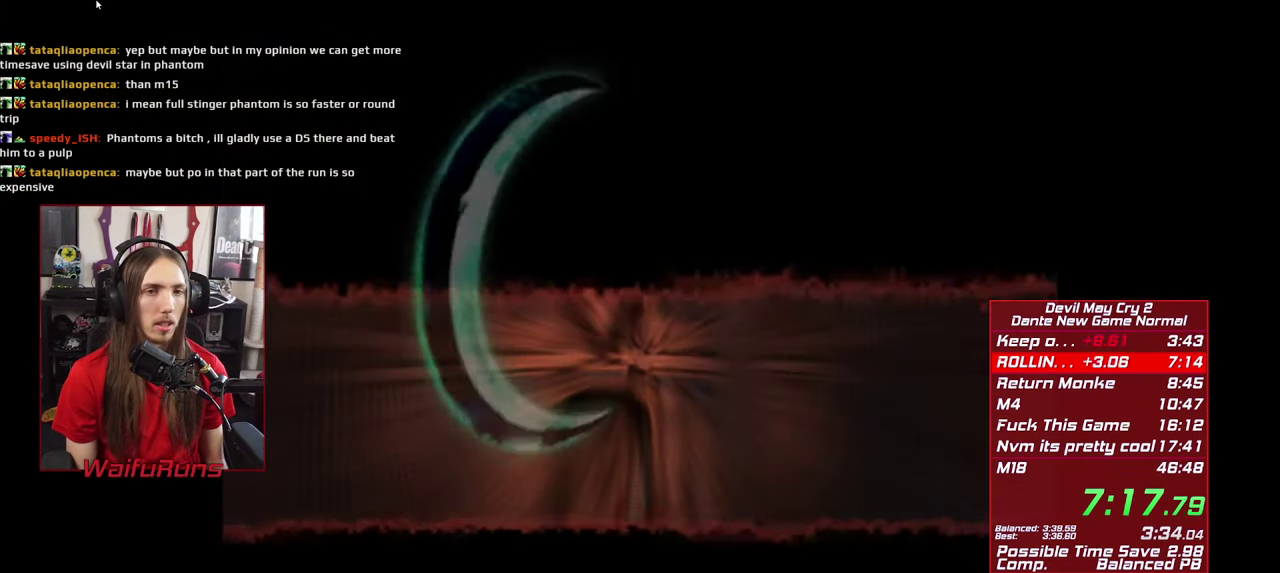
{"buttons": [], "left_stick": "up", "right_stick": "center", "events": [[50, "B", "down"], [83, "A", "up"], [133, "Y", "down"], [200, "A", "down"], [200, "B", "up"], [233, "Y", "up"], [283, "B", "down"], [300, "A", "up"], [300, "left_stick", "up"], [333, "B", "up"]]}
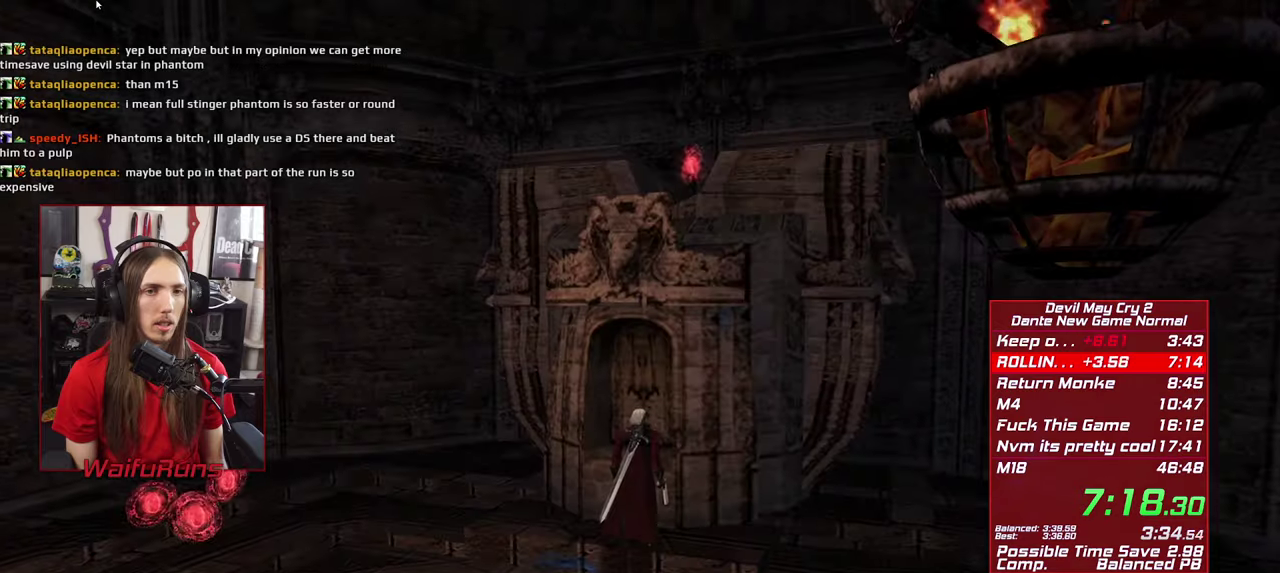
{"buttons": ["A"], "left_stick": "up", "right_stick": "center", "events": [[83, "START", "down"], [183, "START", "up"], [383, "A", "down"]]}
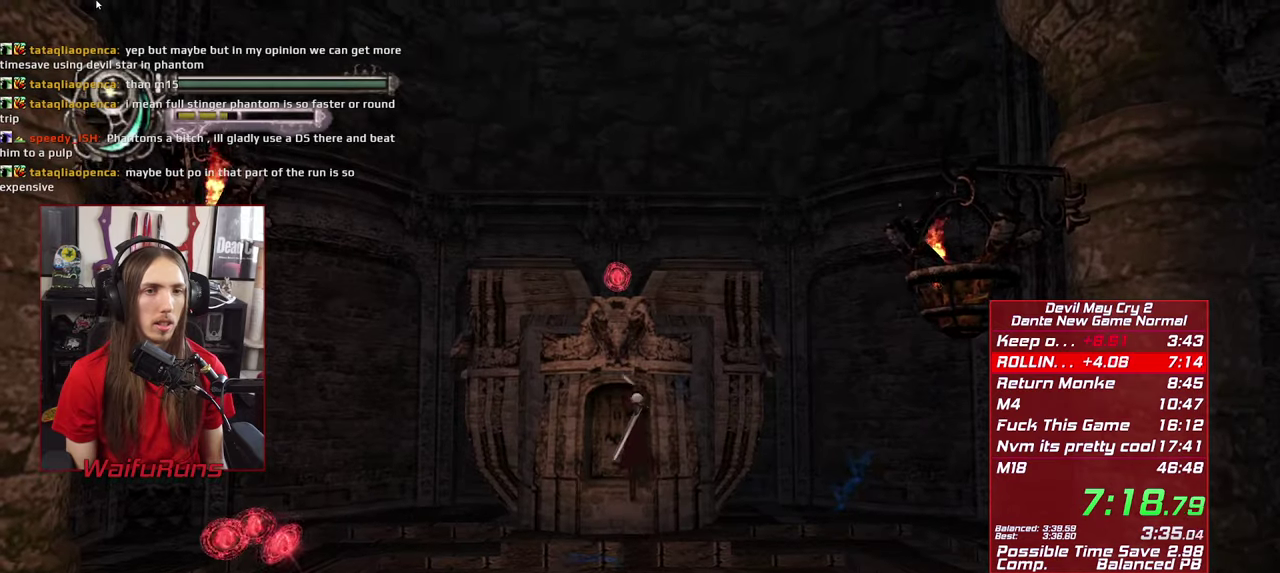
{"buttons": ["A"], "left_stick": "up", "right_stick": "center", "events": [[167, "A", "up"], [267, "A", "down"]]}
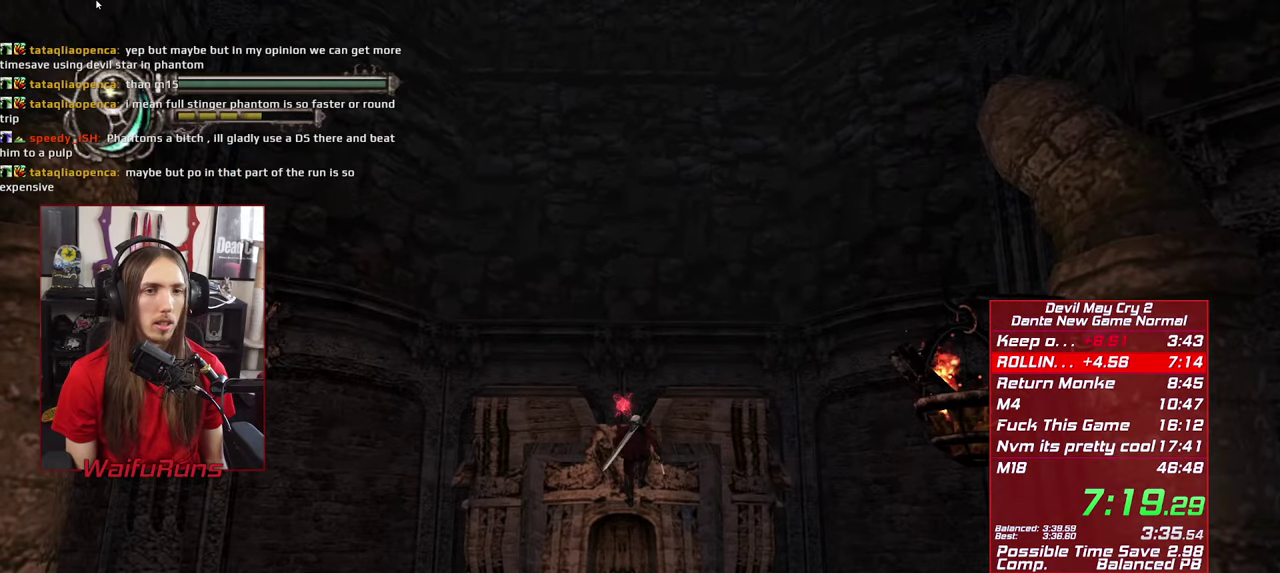
{"buttons": [], "left_stick": "up", "right_stick": "center", "events": [[367, "L1", "down"], [450, "A", "up"], [483, "L1", "up"]]}
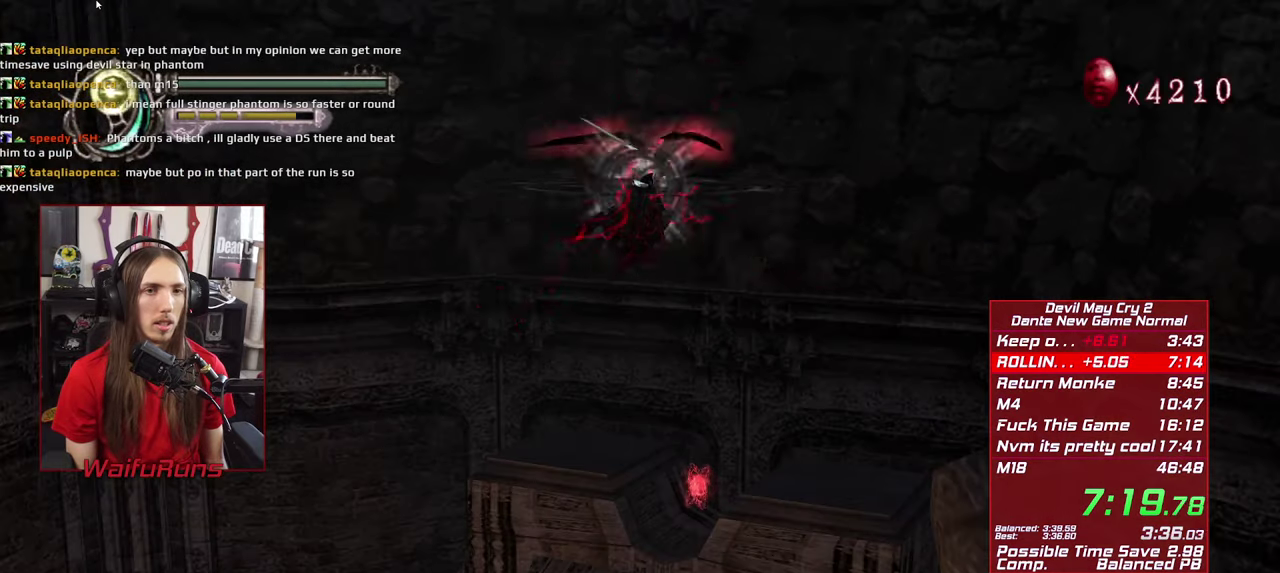
{"buttons": [], "left_stick": "up-right", "right_stick": "center", "events": [[50, "A", "down"], [133, "A", "up"], [200, "A", "down"], [283, "A", "up"], [383, "A", "down"], [400, "left_stick", "up-right"], [483, "A", "up"]]}
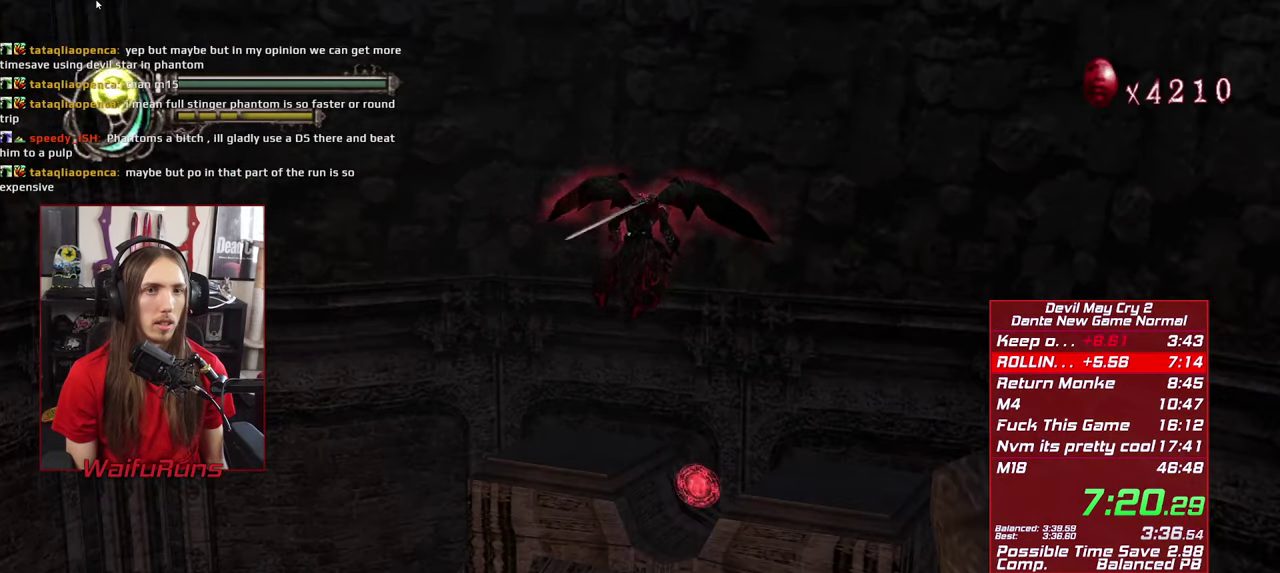
{"buttons": [], "left_stick": "center", "right_stick": "center", "events": [[67, "A", "down"], [150, "A", "up"], [217, "A", "down"], [267, "left_stick", "center"], [333, "A", "up"], [400, "A", "down"], [483, "A", "up"]]}
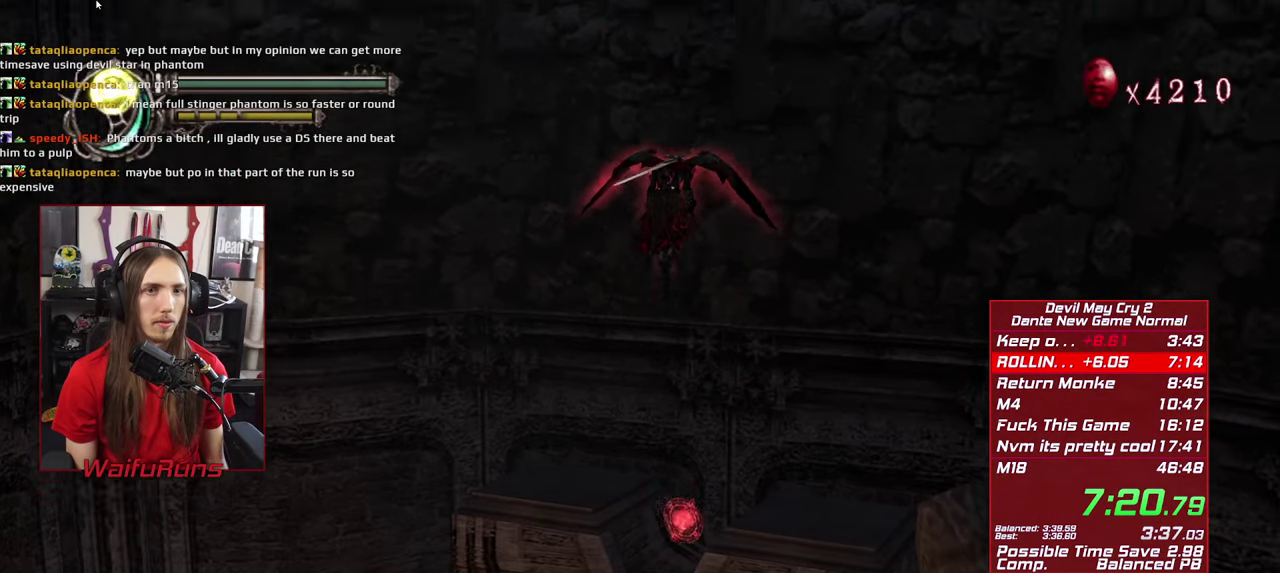
{"buttons": ["A"], "left_stick": "center", "right_stick": "center", "events": [[67, "A", "down"], [183, "A", "up"], [250, "A", "down"], [350, "A", "up"], [417, "A", "down"]]}
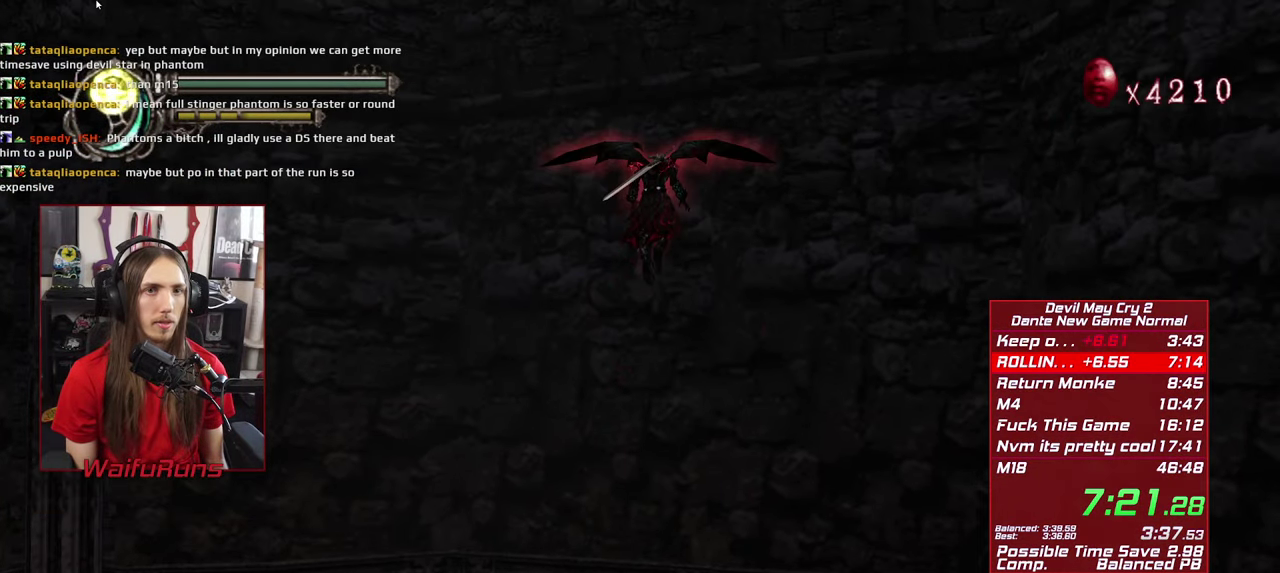
{"buttons": ["A"], "left_stick": "center", "right_stick": "center", "events": [[33, "A", "up"], [100, "A", "down"], [200, "A", "up"], [283, "A", "down"], [383, "A", "up"], [450, "A", "down"]]}
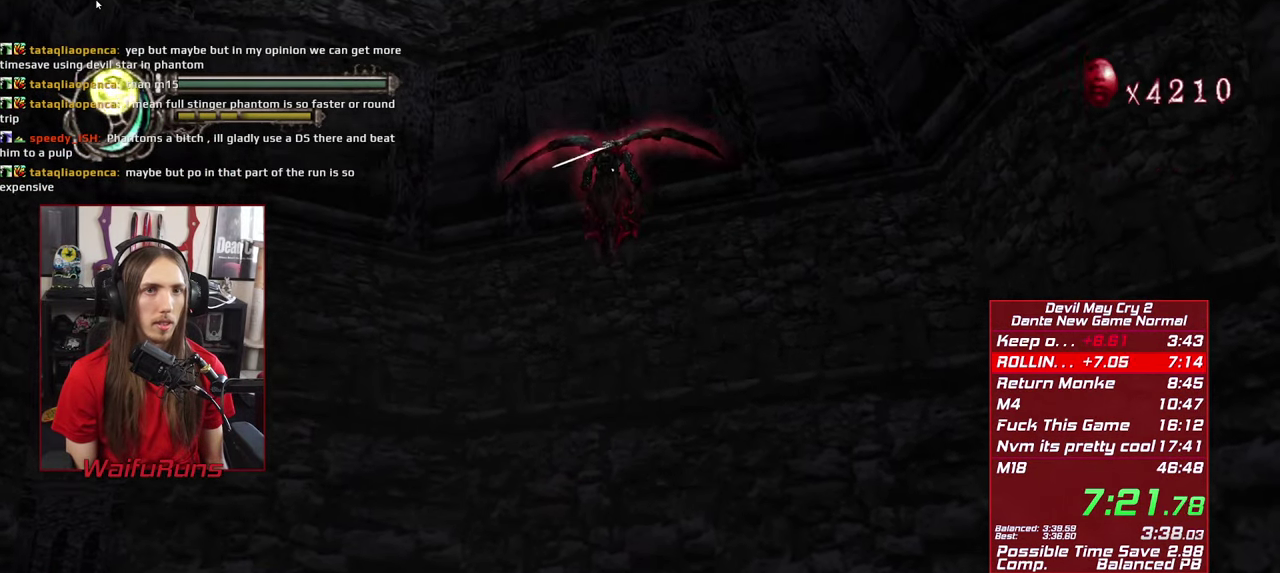
{"buttons": ["A"], "left_stick": "center", "right_stick": "center", "events": [[50, "A", "up"], [117, "A", "down"], [200, "A", "up"], [300, "A", "down"], [383, "A", "up"], [450, "A", "down"]]}
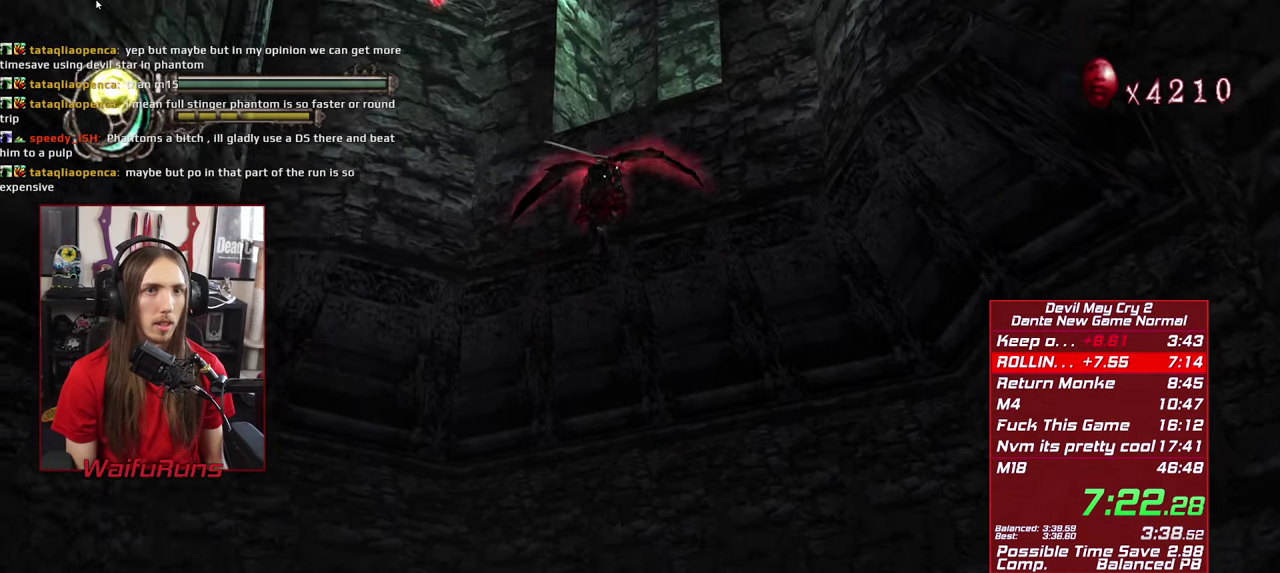
{"buttons": [], "left_stick": "up-right", "right_stick": "center", "events": [[67, "A", "up"], [117, "A", "down"], [217, "A", "up"], [267, "A", "down"], [350, "A", "up"], [450, "left_stick", "up-right"]]}
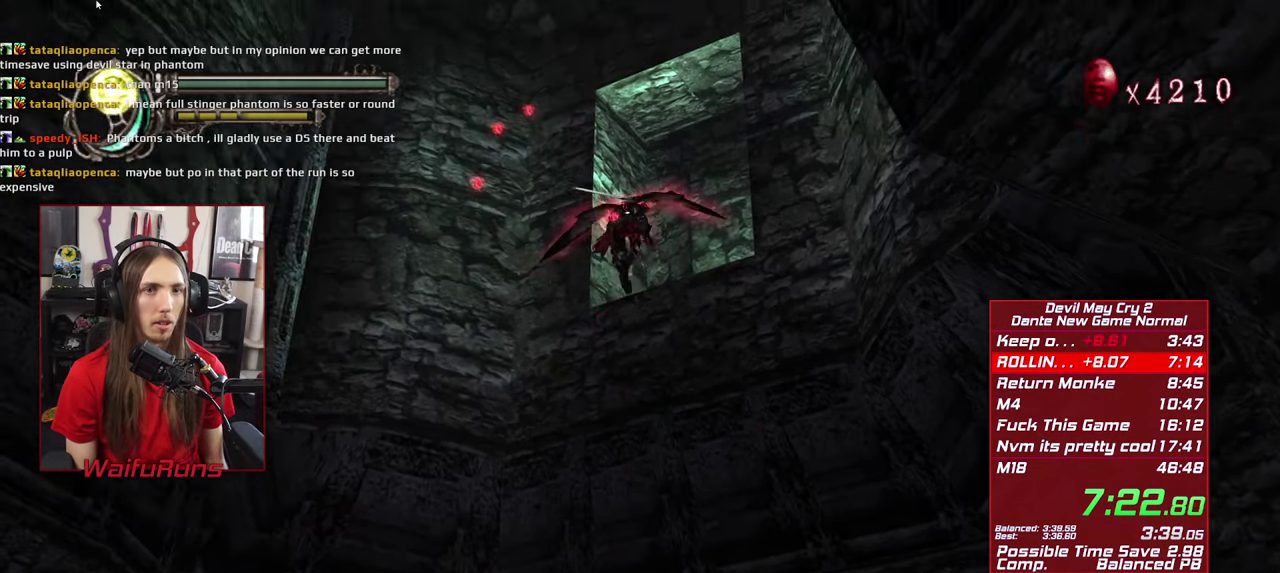
{"buttons": [], "left_stick": "up-right", "right_stick": "center", "events": []}
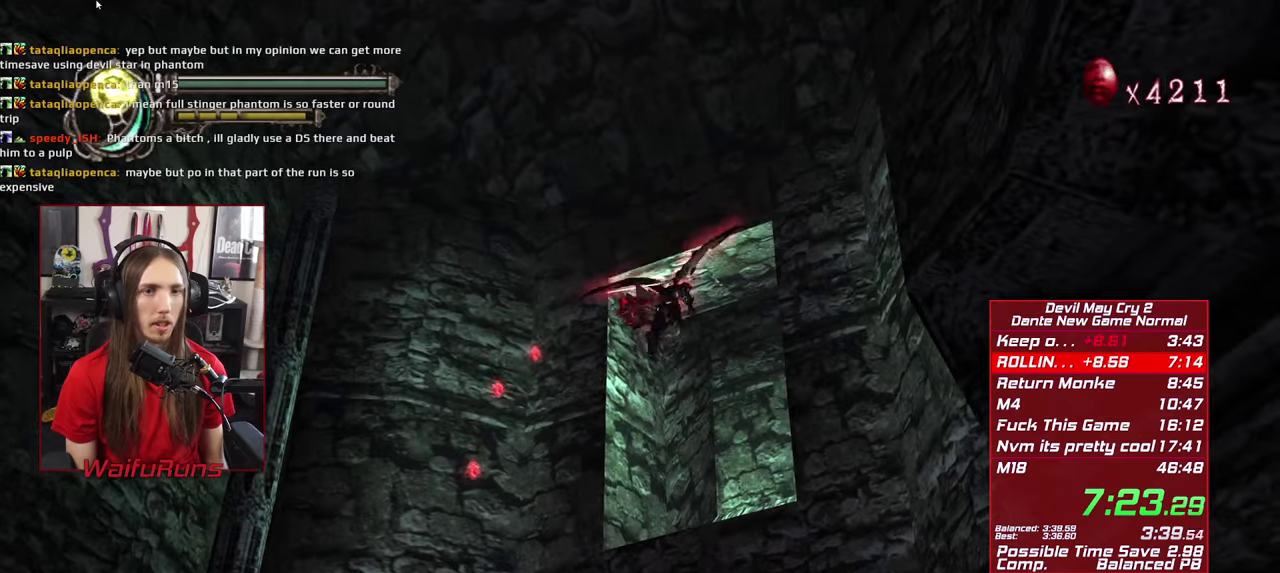
{"buttons": [], "left_stick": "center", "right_stick": "center", "events": [[417, "left_stick", "center"], [434, "START", "down"], [484, "START", "up"]]}